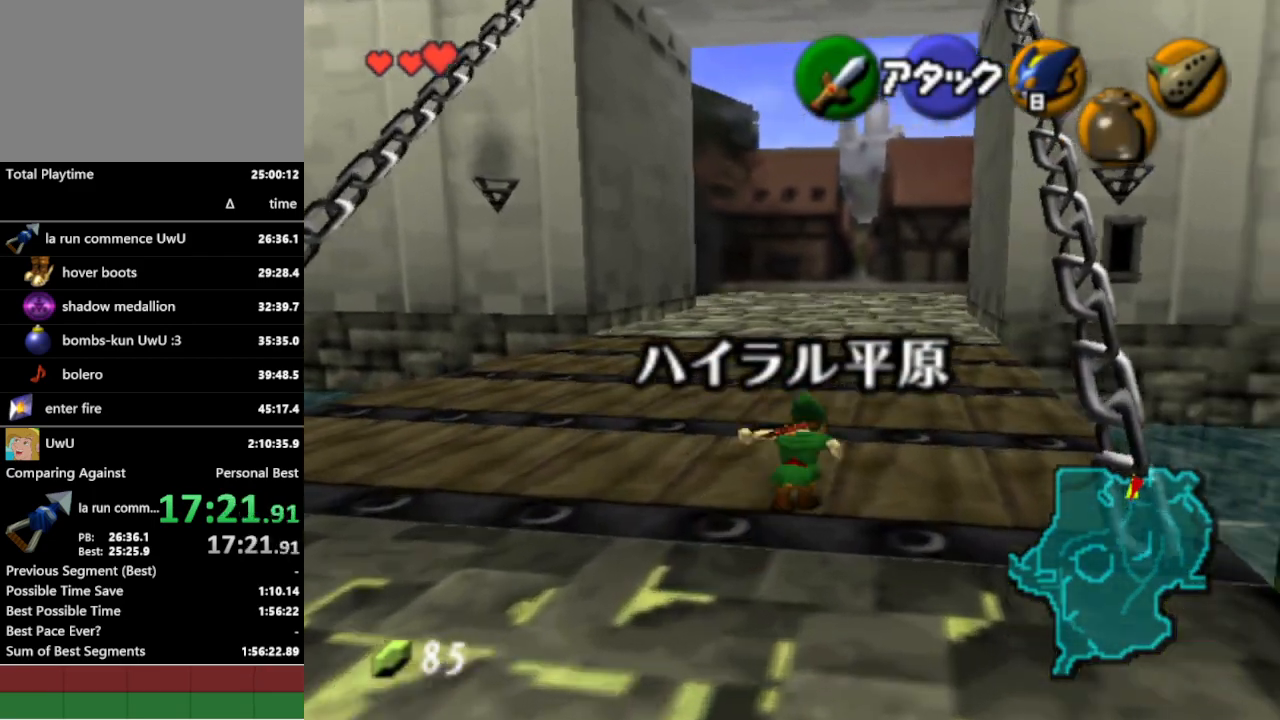
Gameplay with a controller (Nintendo layout); each line is a JSON object with the inputs held at the frame after it (dt_ms = milliseconds from this image to that frame). "events" lists button and stick changes between this image and that frame as [ms after this image, input, new state], when the widget could be followed in between. Not read: L3 R1 R3.
{"dt_ms": 500, "buttons": [], "left_stick": "up", "right_stick": "center", "events": []}
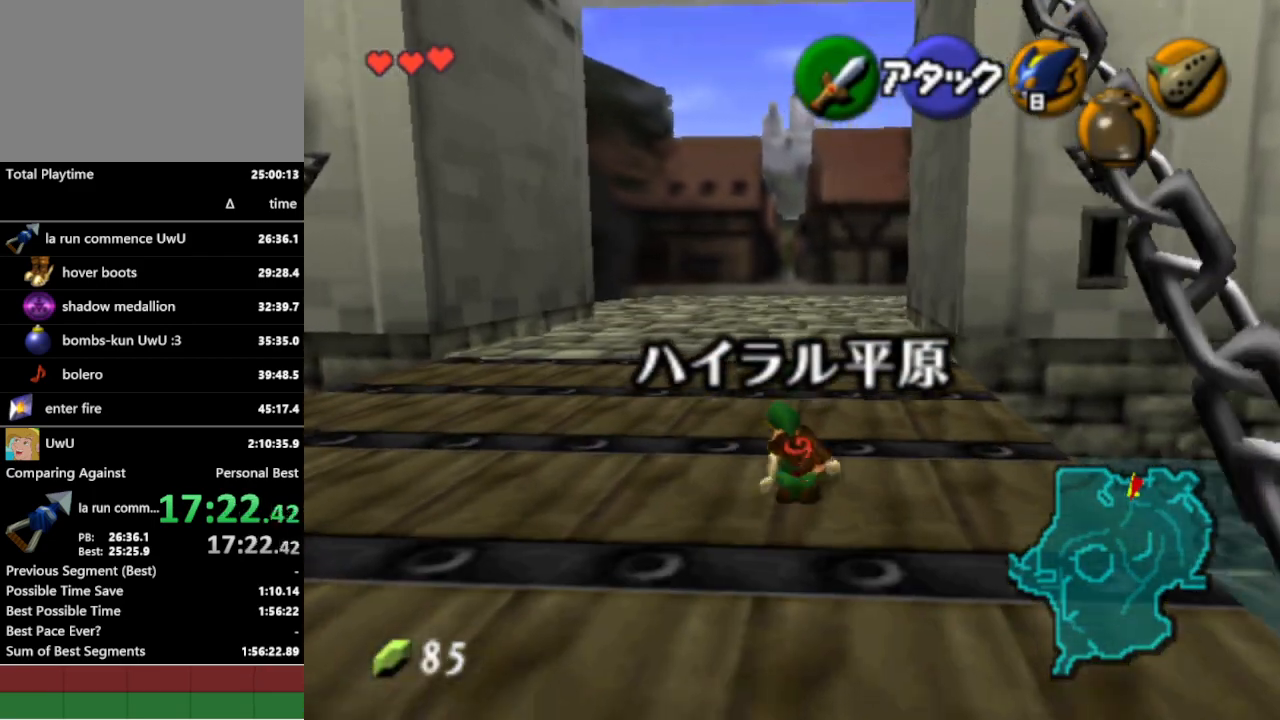
{"dt_ms": 500, "buttons": [], "left_stick": "up", "right_stick": "center", "events": [[33, "A", "down"], [167, "A", "up"]]}
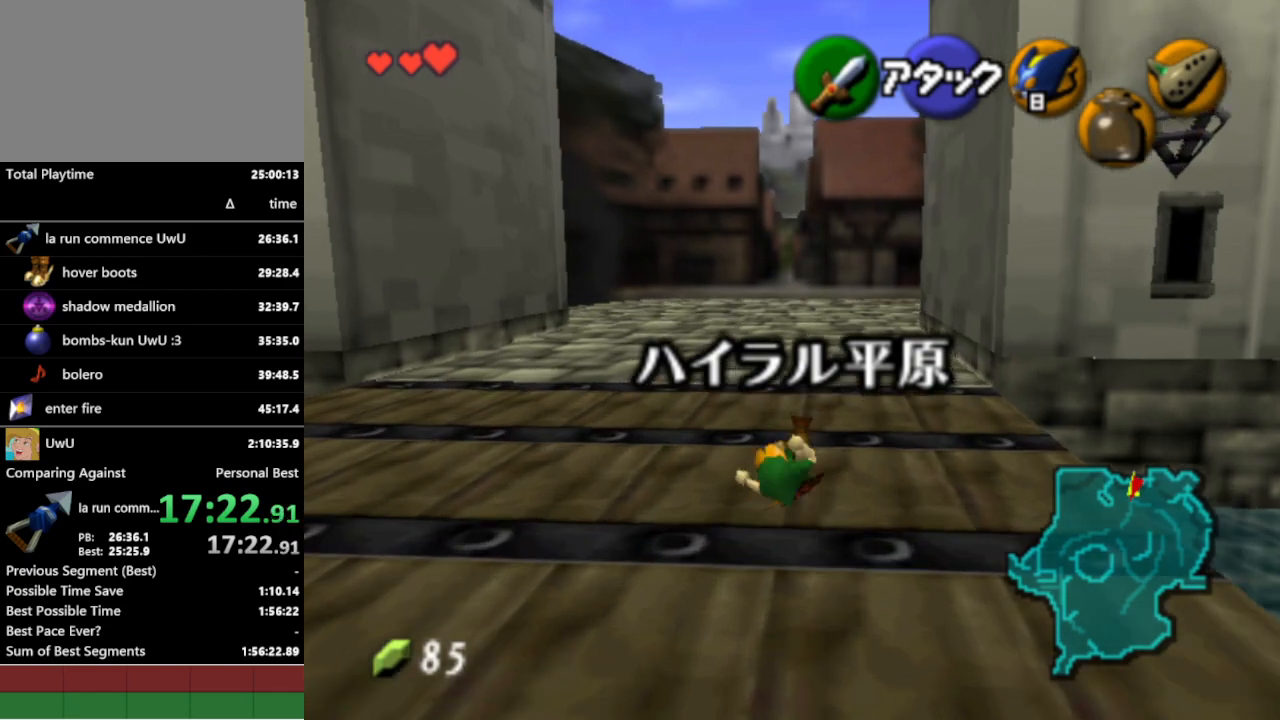
{"dt_ms": 500, "buttons": ["A"], "left_stick": "up", "right_stick": "center", "events": [[433, "A", "down"]]}
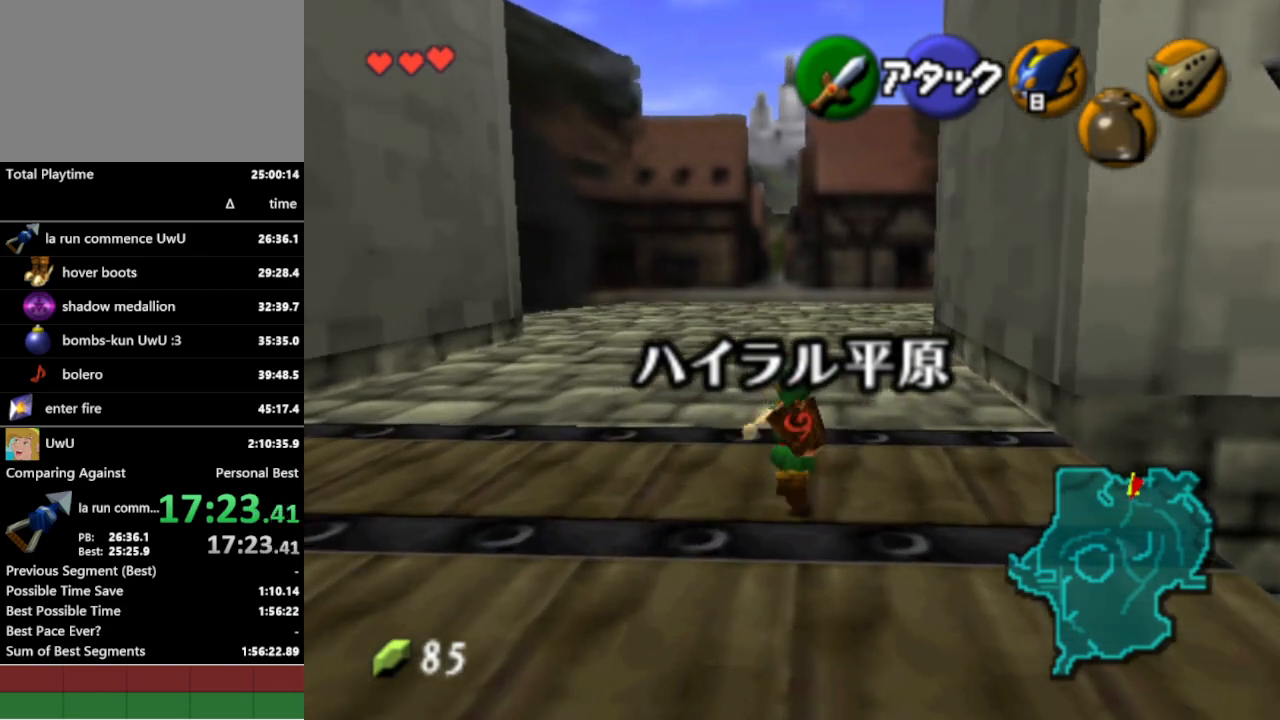
{"dt_ms": 500, "buttons": [], "left_stick": "up", "right_stick": "center", "events": [[33, "A", "up"]]}
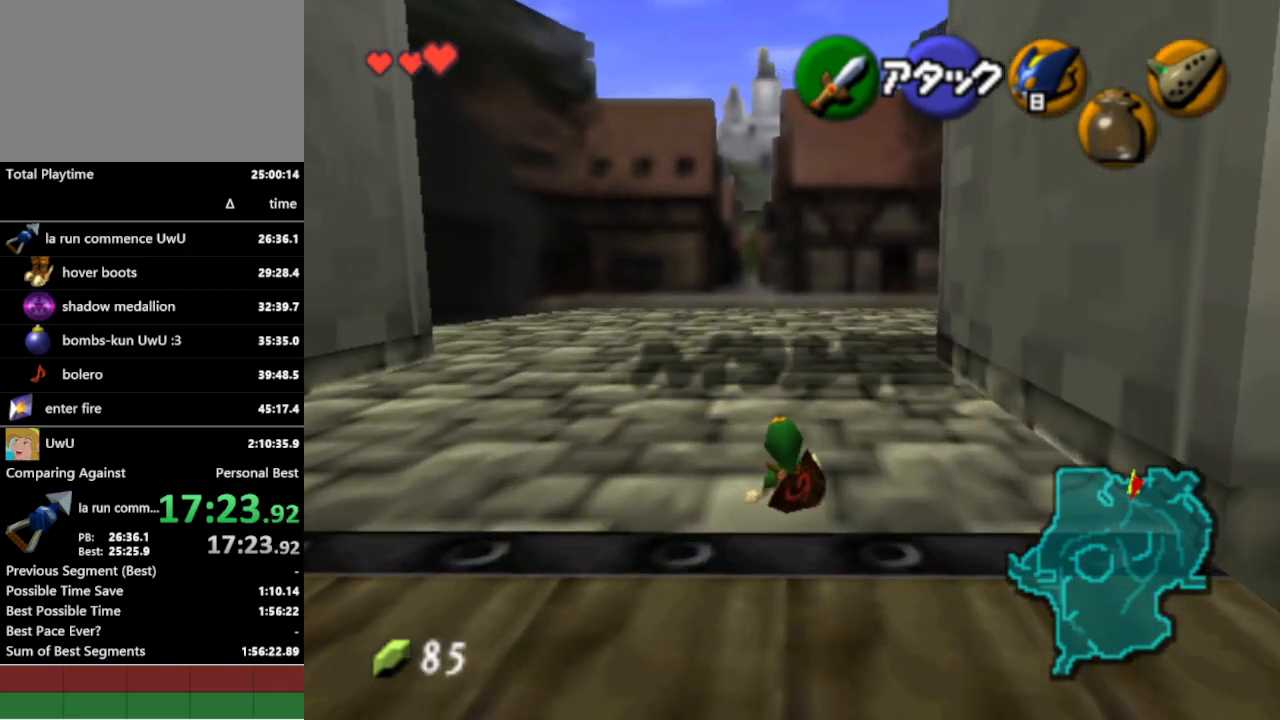
{"dt_ms": 500, "buttons": [], "left_stick": "up", "right_stick": "center", "events": [[300, "A", "down"], [400, "A", "up"]]}
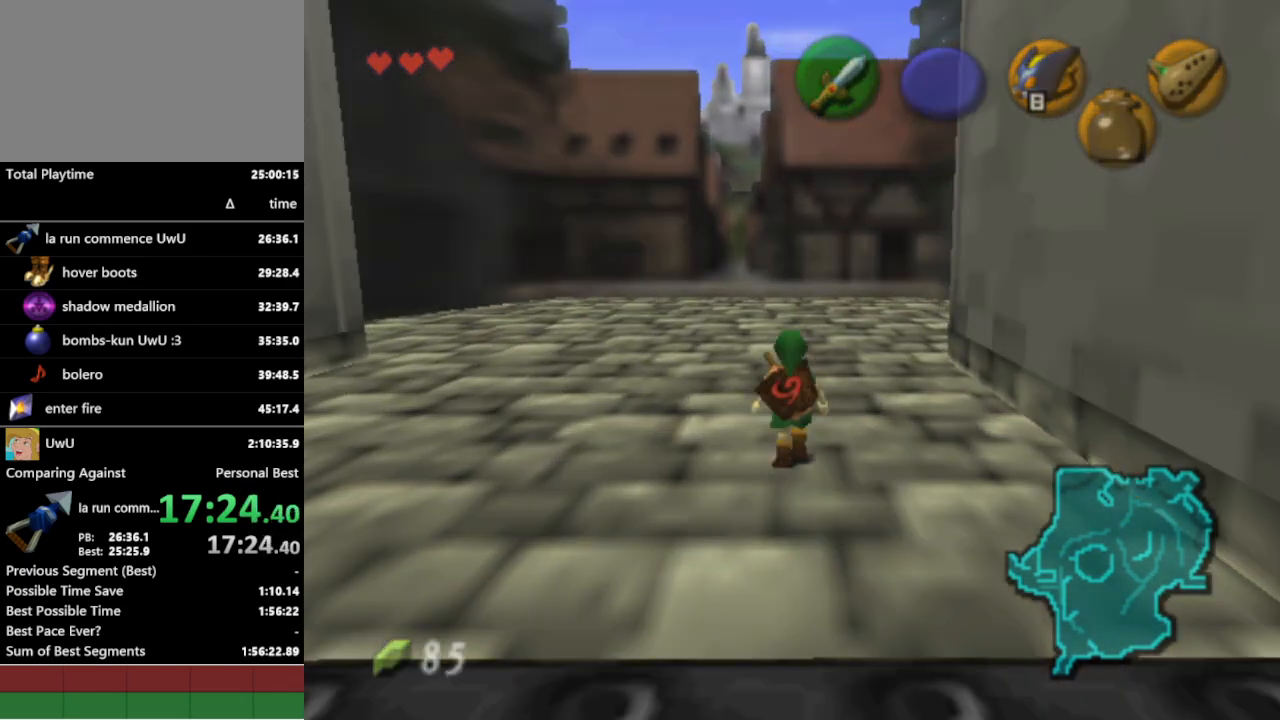
{"dt_ms": 1000, "buttons": [], "left_stick": "down-left", "right_stick": "center", "events": [[333, "left_stick", "center"], [533, "left_stick", "down-left"]]}
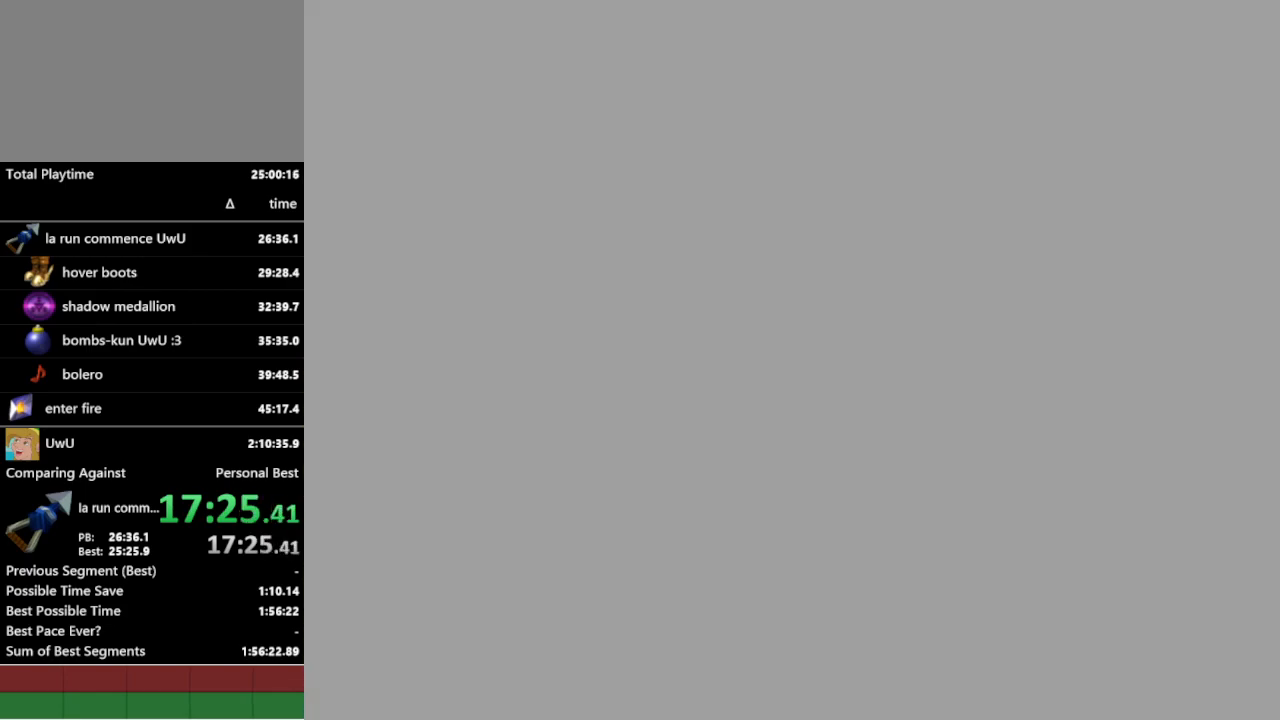
{"dt_ms": 500, "buttons": [], "left_stick": "down-left", "right_stick": "center", "events": []}
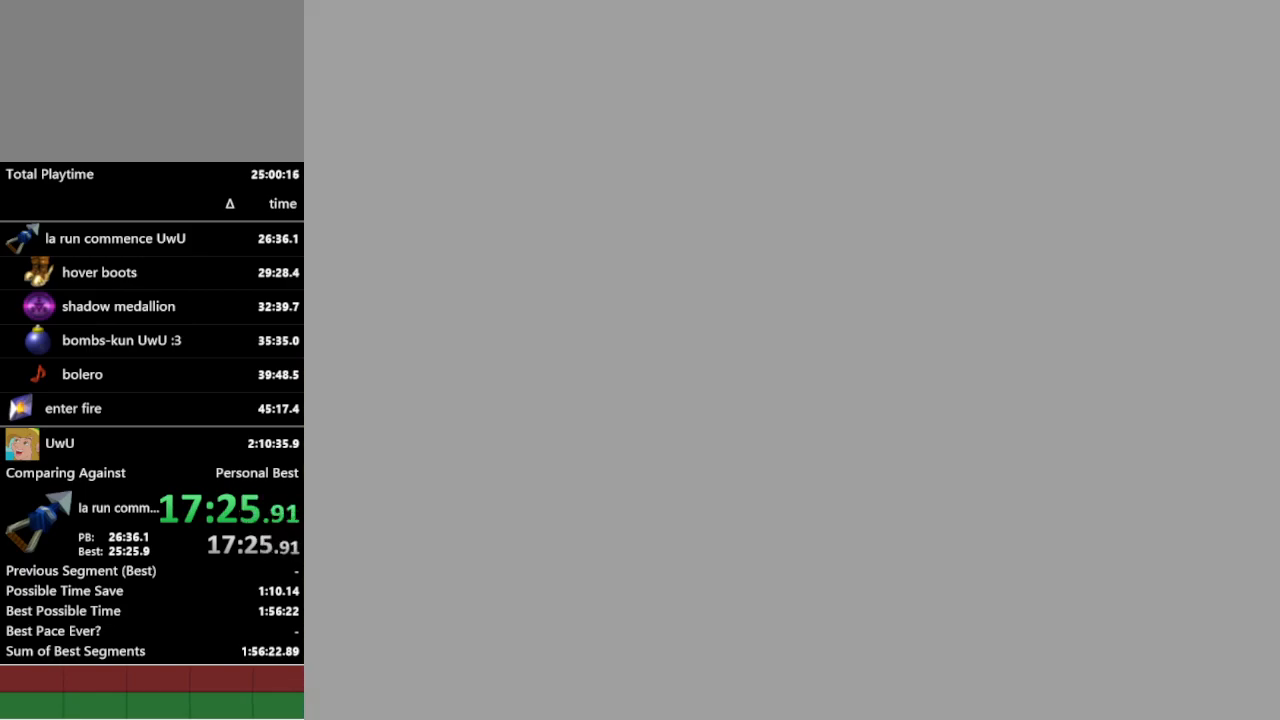
{"dt_ms": 500, "buttons": ["A"], "left_stick": "down-left", "right_stick": "center", "events": [[467, "A", "down"]]}
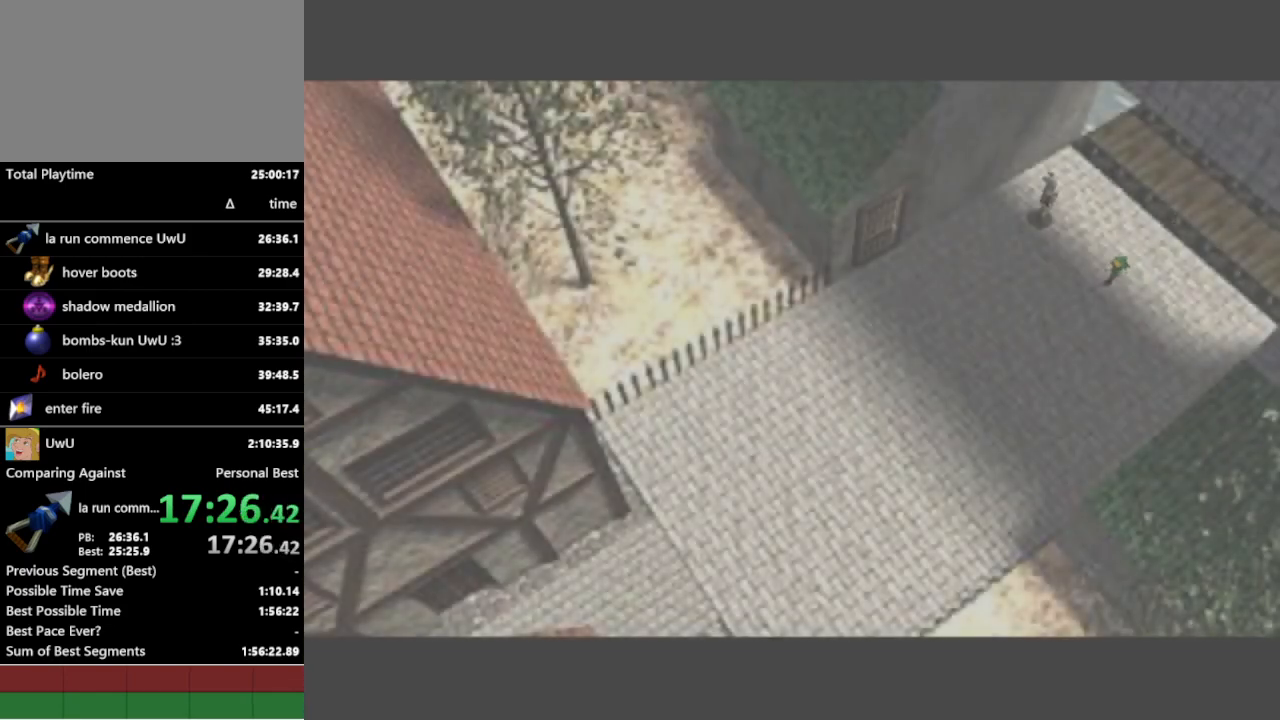
{"dt_ms": 500, "buttons": ["A"], "left_stick": "down-left", "right_stick": "center", "events": [[67, "A", "up"], [133, "A", "down"], [200, "A", "up"], [300, "A", "down"], [367, "A", "up"], [400, "A", "down"]]}
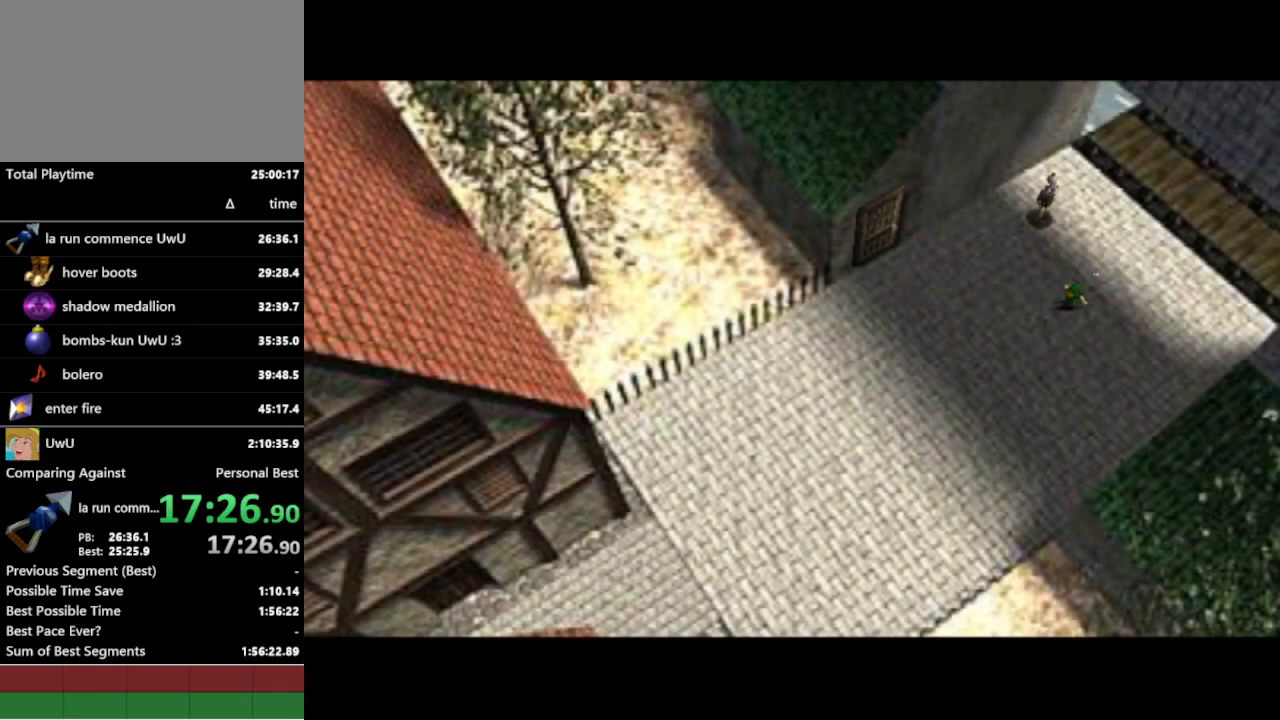
{"dt_ms": 500, "buttons": [], "left_stick": "down-left", "right_stick": "center", "events": [[33, "A", "up"]]}
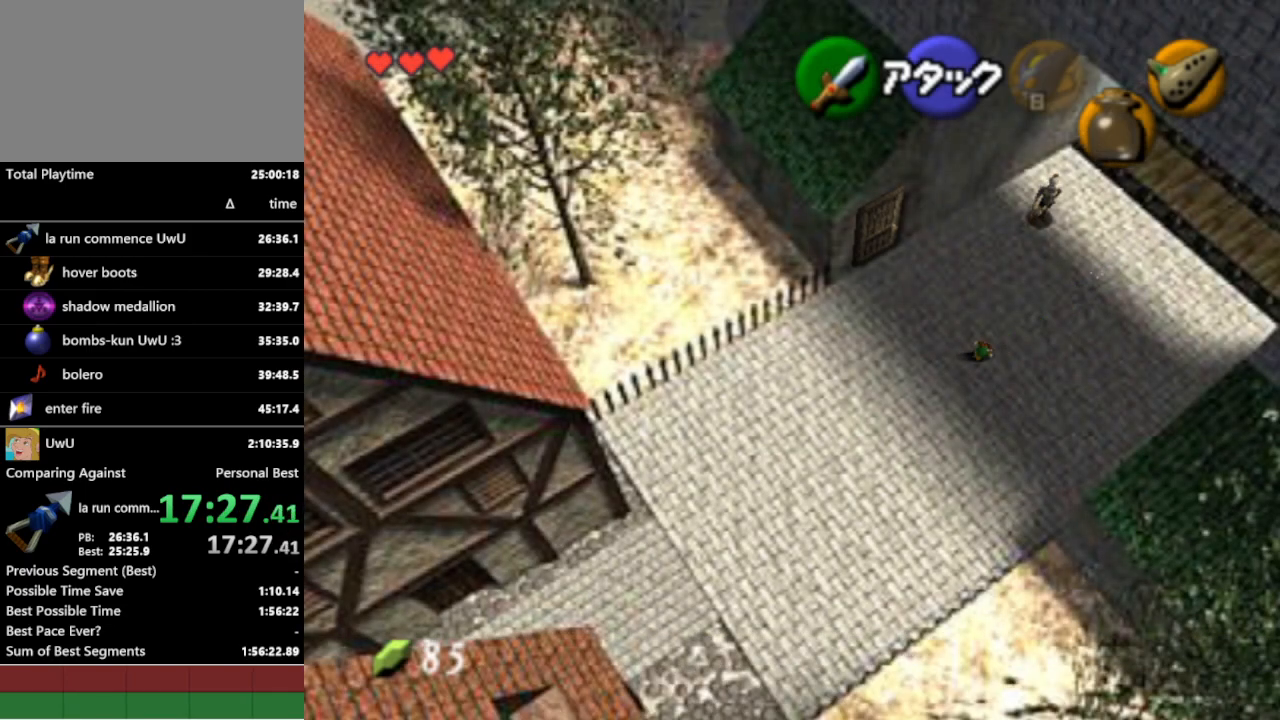
{"dt_ms": 500, "buttons": [], "left_stick": "down-left", "right_stick": "center", "events": [[167, "A", "down"], [267, "A", "up"]]}
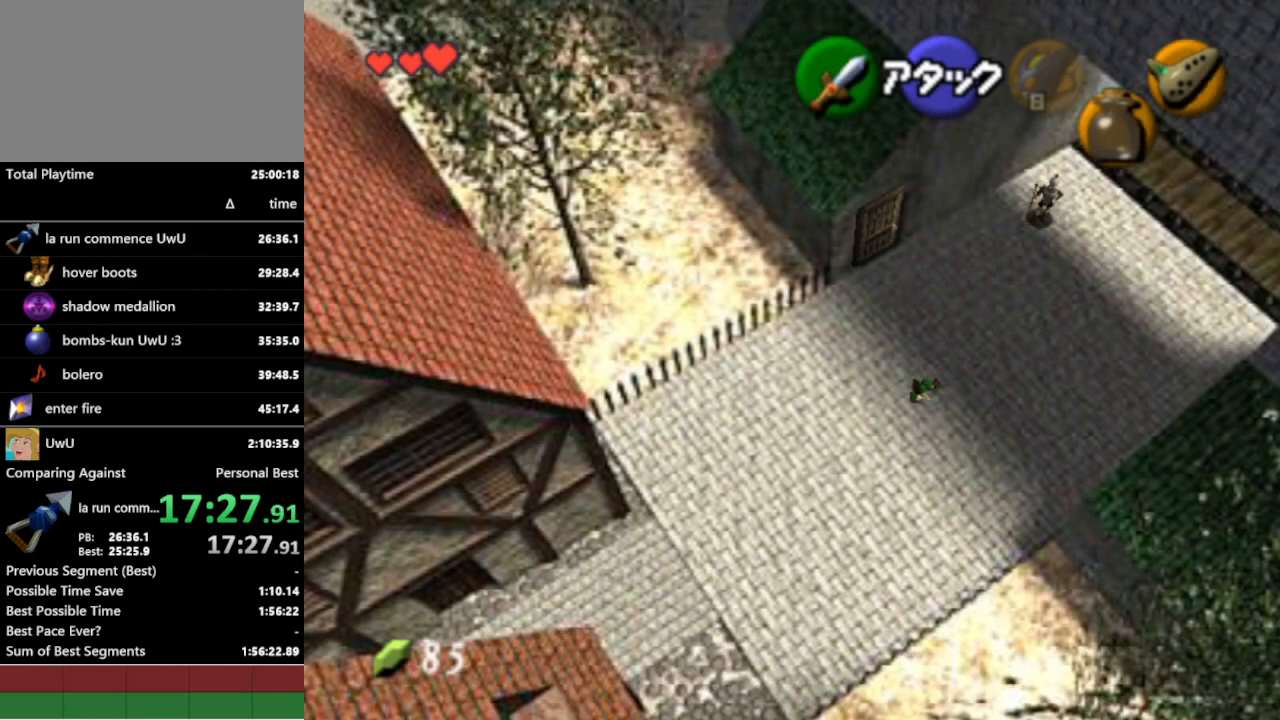
{"dt_ms": 500, "buttons": [], "left_stick": "down-left", "right_stick": "center", "events": []}
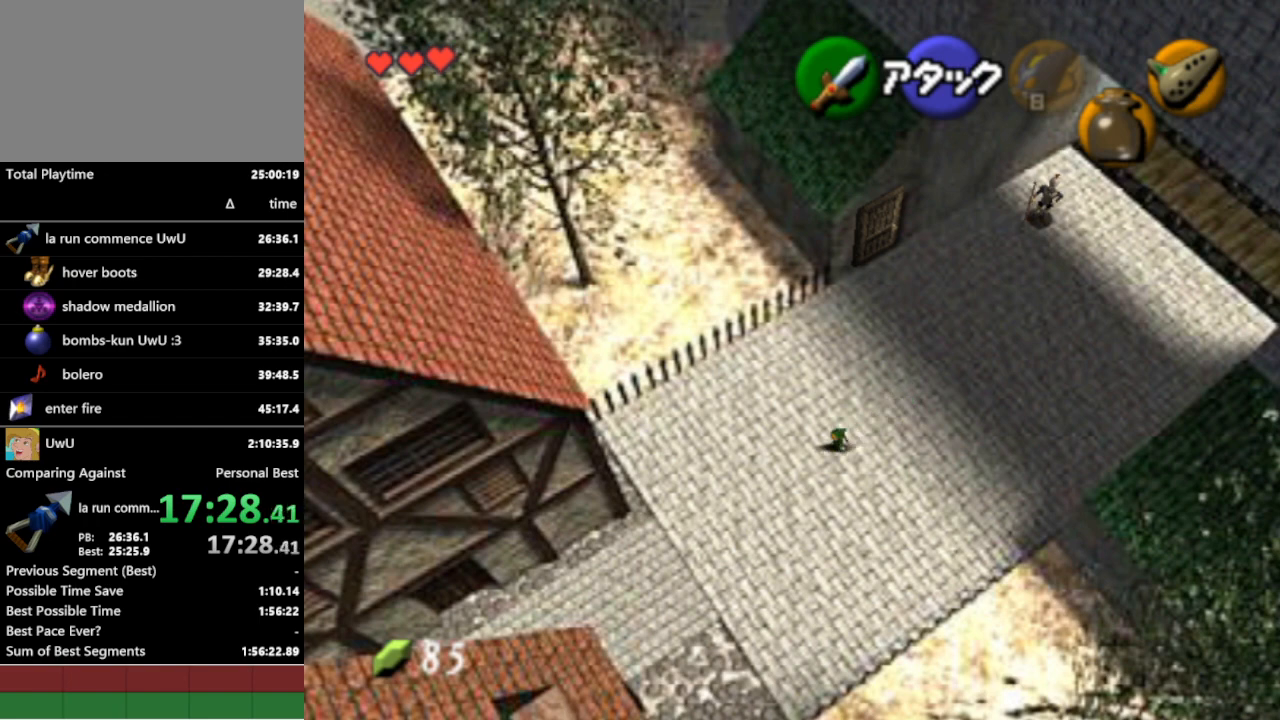
{"dt_ms": 500, "buttons": [], "left_stick": "down-left", "right_stick": "center", "events": [[33, "A", "down"], [133, "A", "up"]]}
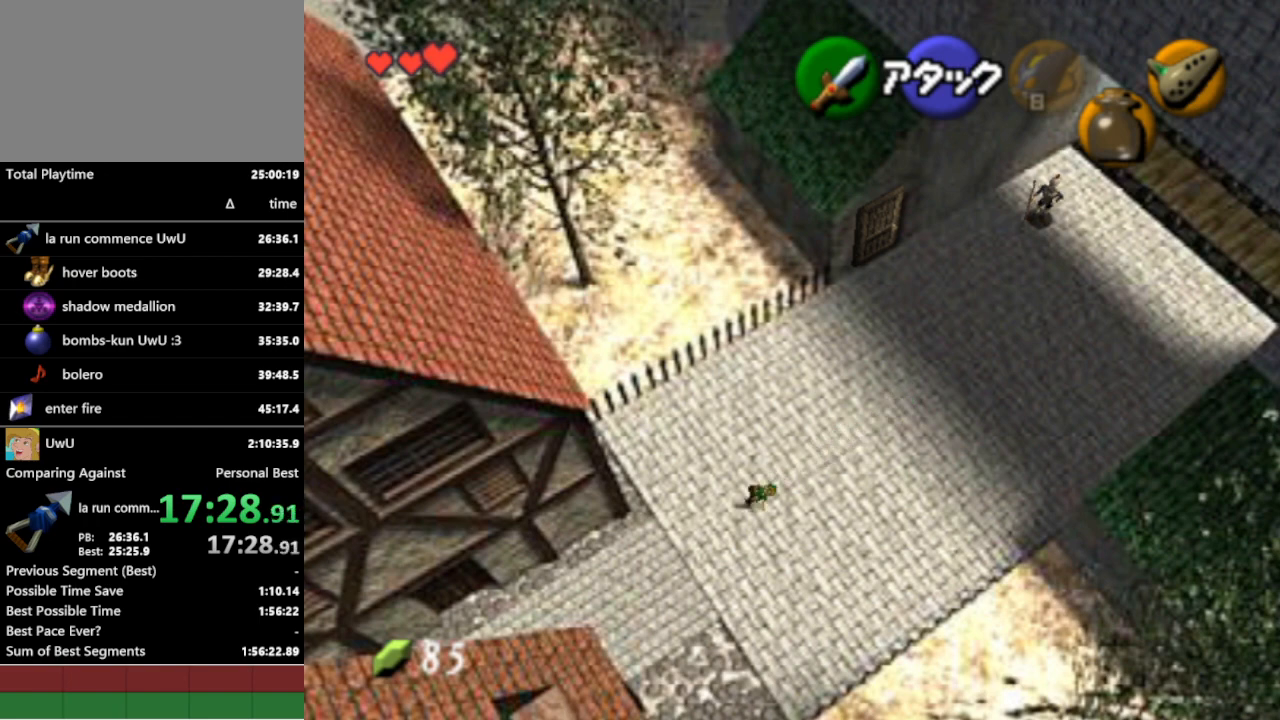
{"dt_ms": 500, "buttons": [], "left_stick": "down-left", "right_stick": "center", "events": [[367, "A", "down"], [500, "A", "up"]]}
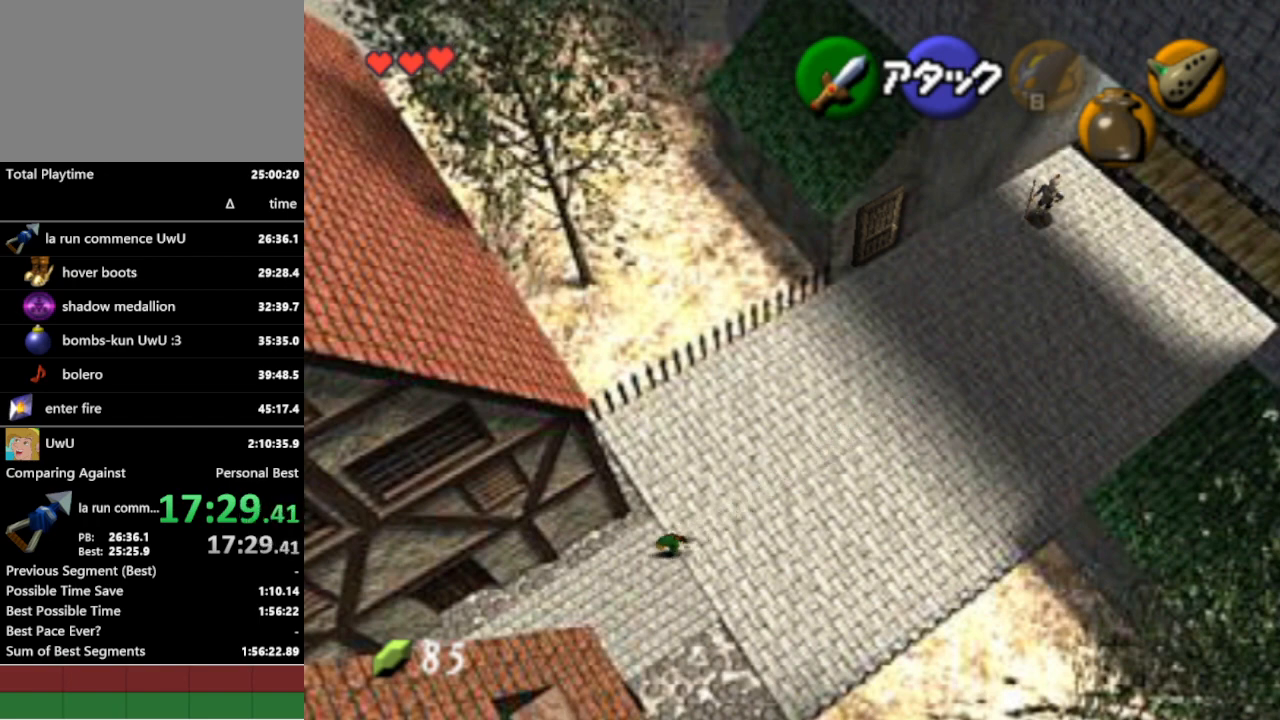
{"dt_ms": 500, "buttons": [], "left_stick": "down-left", "right_stick": "center", "events": []}
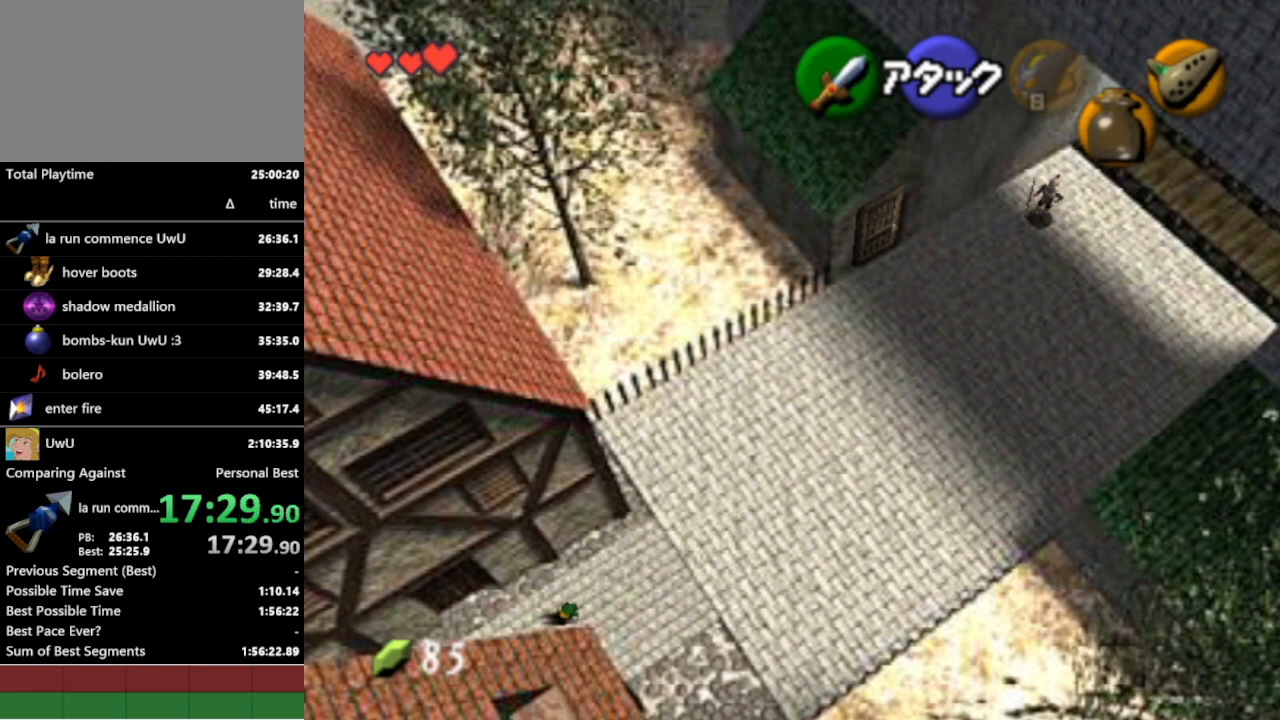
{"dt_ms": 500, "buttons": [], "left_stick": "down-left", "right_stick": "center", "events": [[167, "A", "down"], [300, "A", "up"]]}
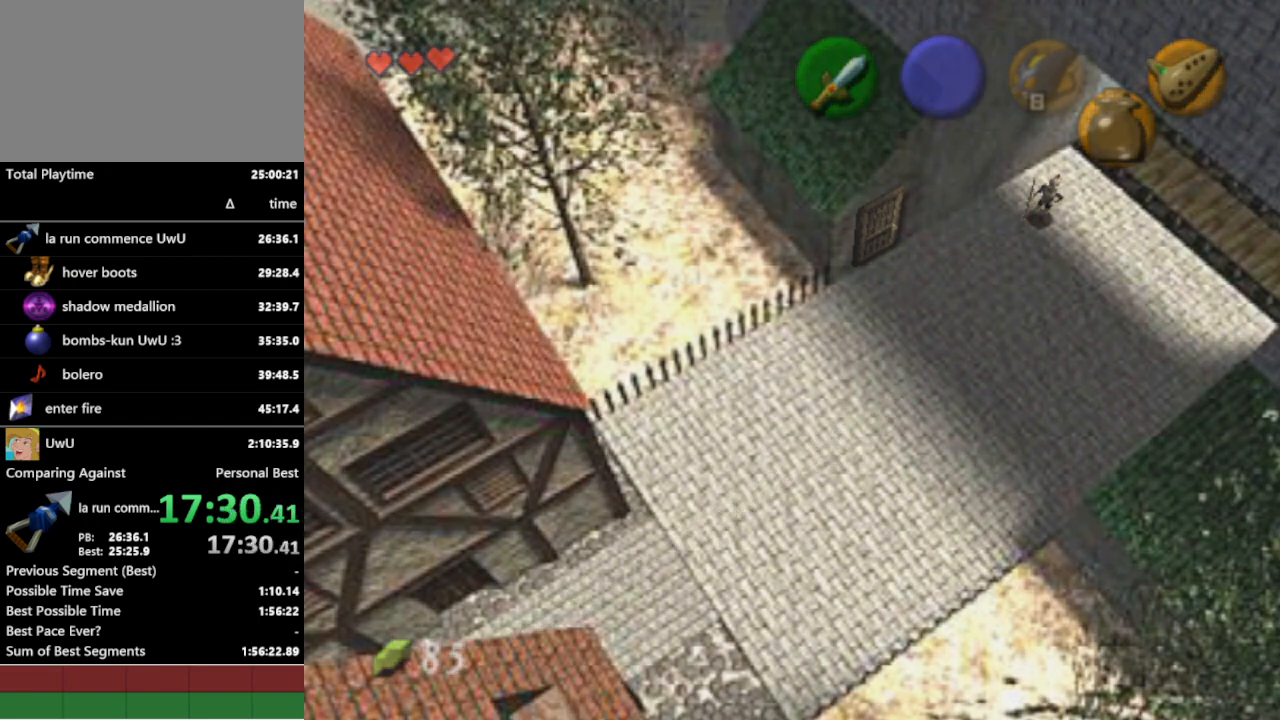
{"dt_ms": 500, "buttons": [], "left_stick": "down-left", "right_stick": "center", "events": []}
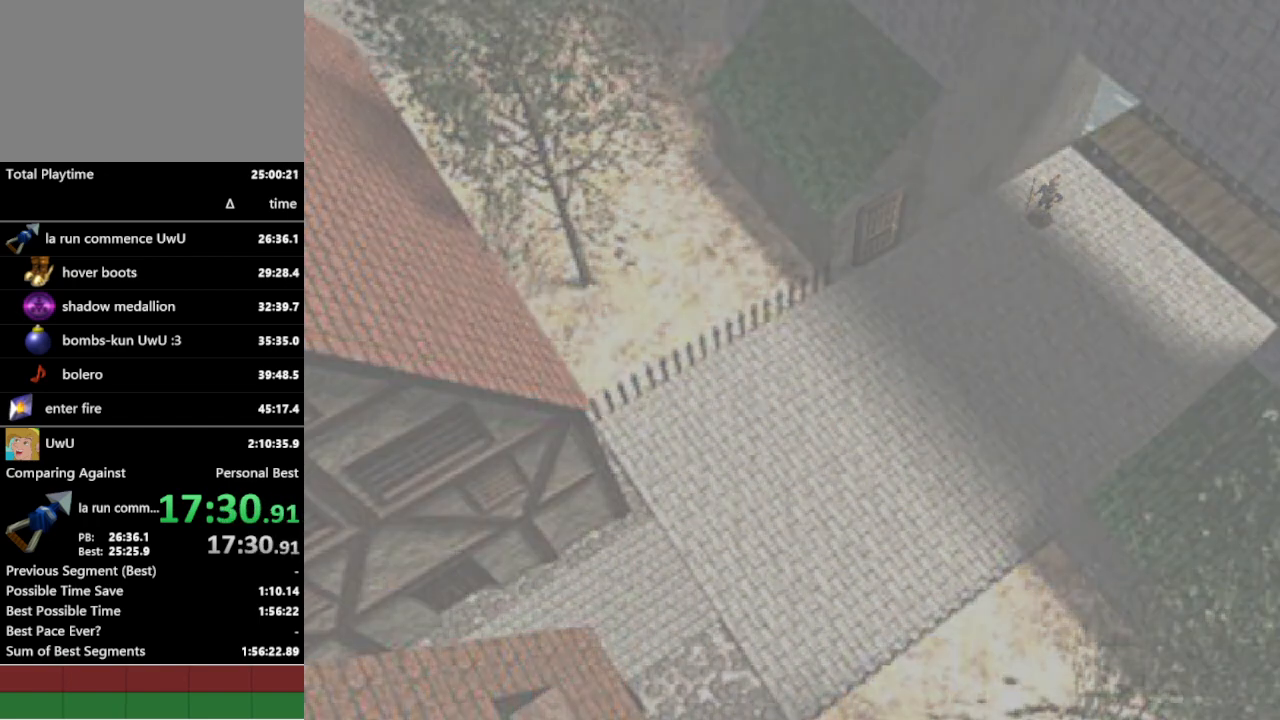
{"dt_ms": 500, "buttons": [], "left_stick": "down-left", "right_stick": "center", "events": []}
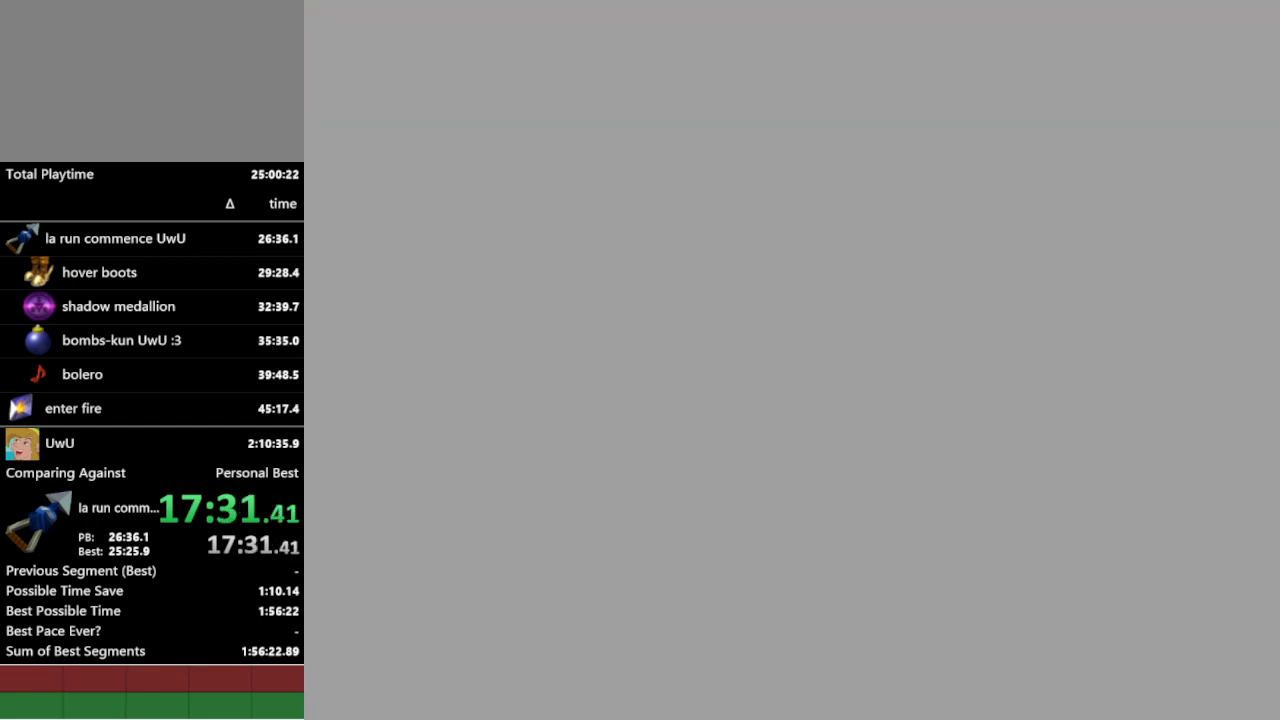
{"dt_ms": 500, "buttons": [], "left_stick": "down-left", "right_stick": "center", "events": []}
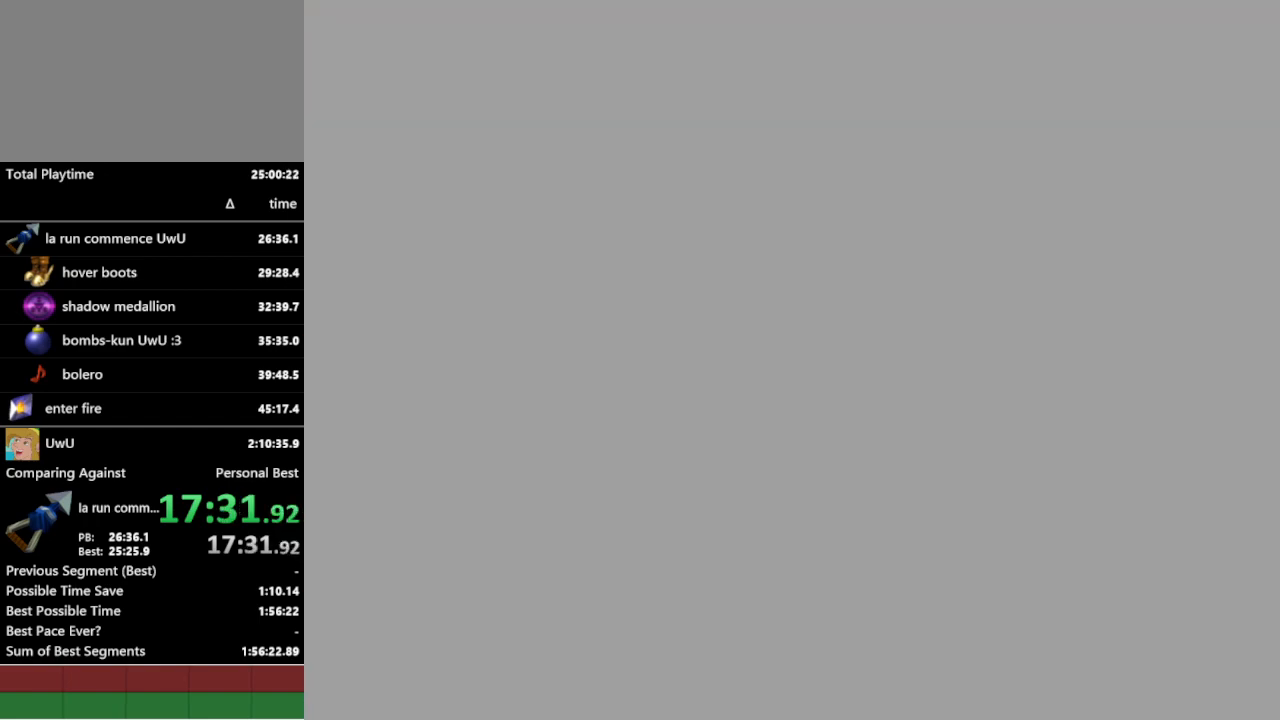
{"dt_ms": 500, "buttons": [], "left_stick": "down-left", "right_stick": "center", "events": []}
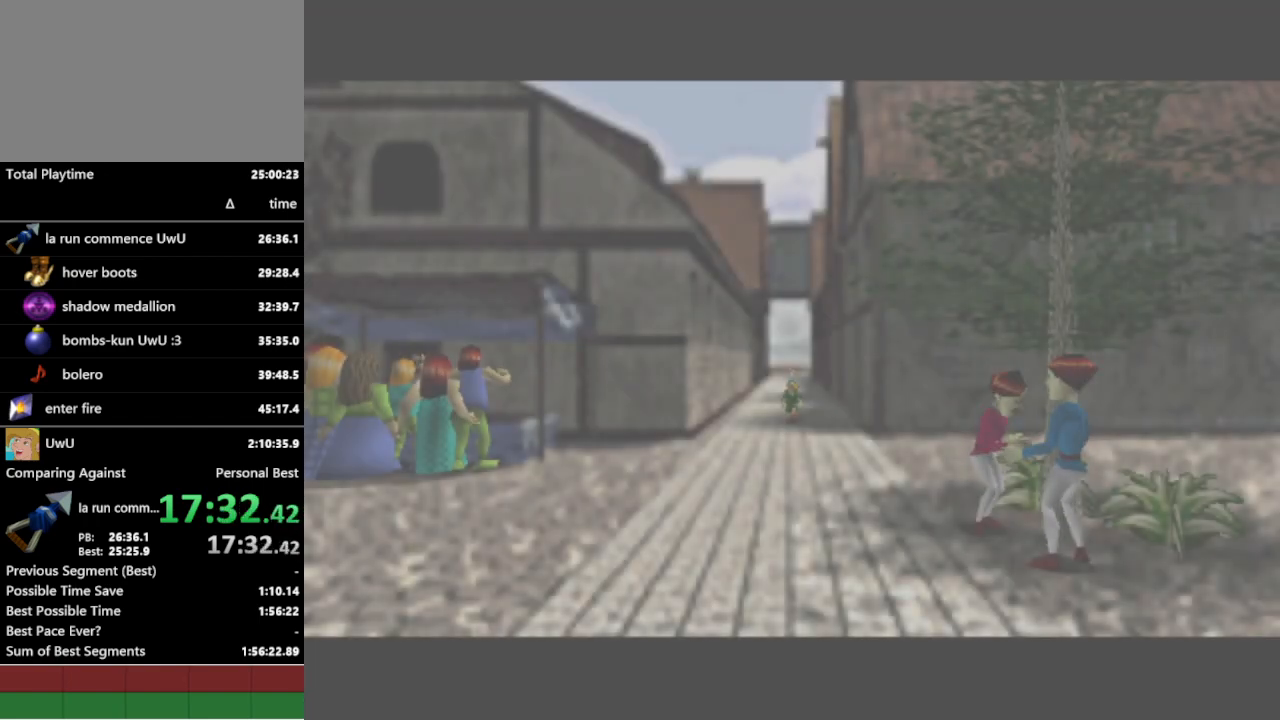
{"dt_ms": 500, "buttons": [], "left_stick": "down-left", "right_stick": "center", "events": [[233, "A", "down"], [333, "A", "up"]]}
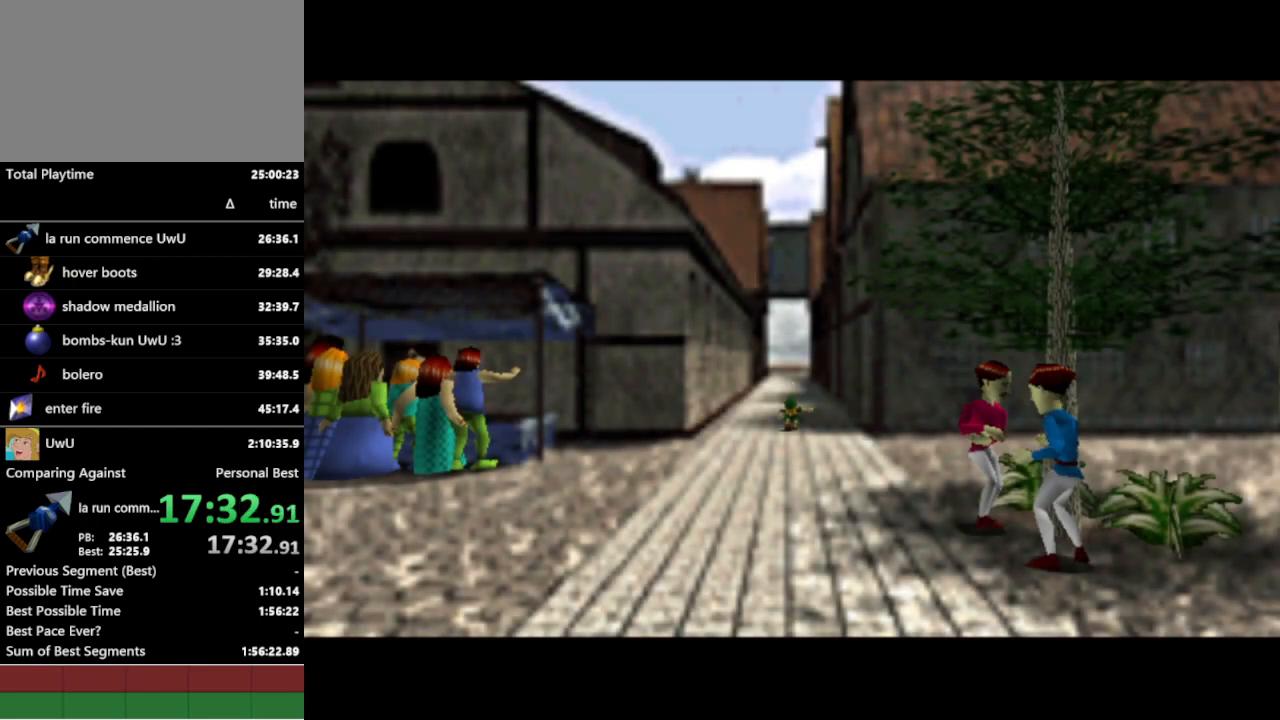
{"dt_ms": 500, "buttons": [], "left_stick": "down-left", "right_stick": "center", "events": []}
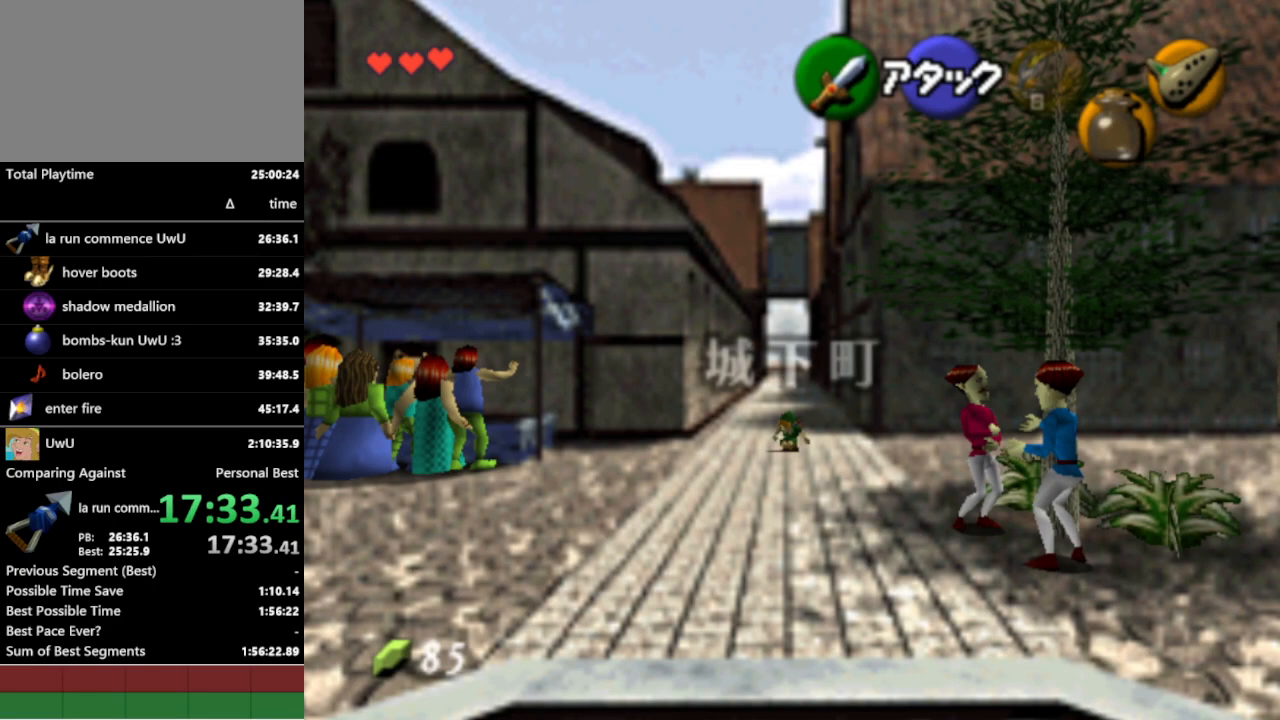
{"dt_ms": 500, "buttons": [], "left_stick": "down-left", "right_stick": "center", "events": [[33, "A", "down"], [133, "A", "up"]]}
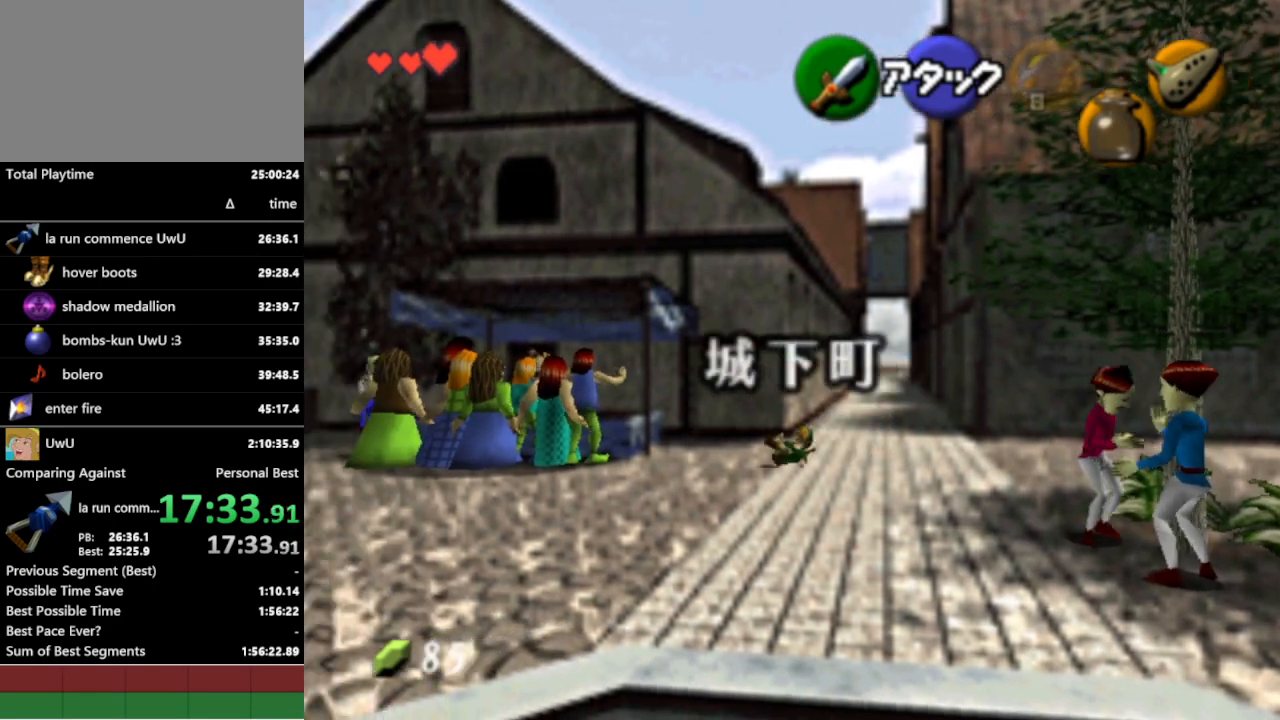
{"dt_ms": 500, "buttons": [], "left_stick": "left", "right_stick": "center", "events": [[200, "left_stick", "left"], [333, "A", "down"], [433, "A", "up"]]}
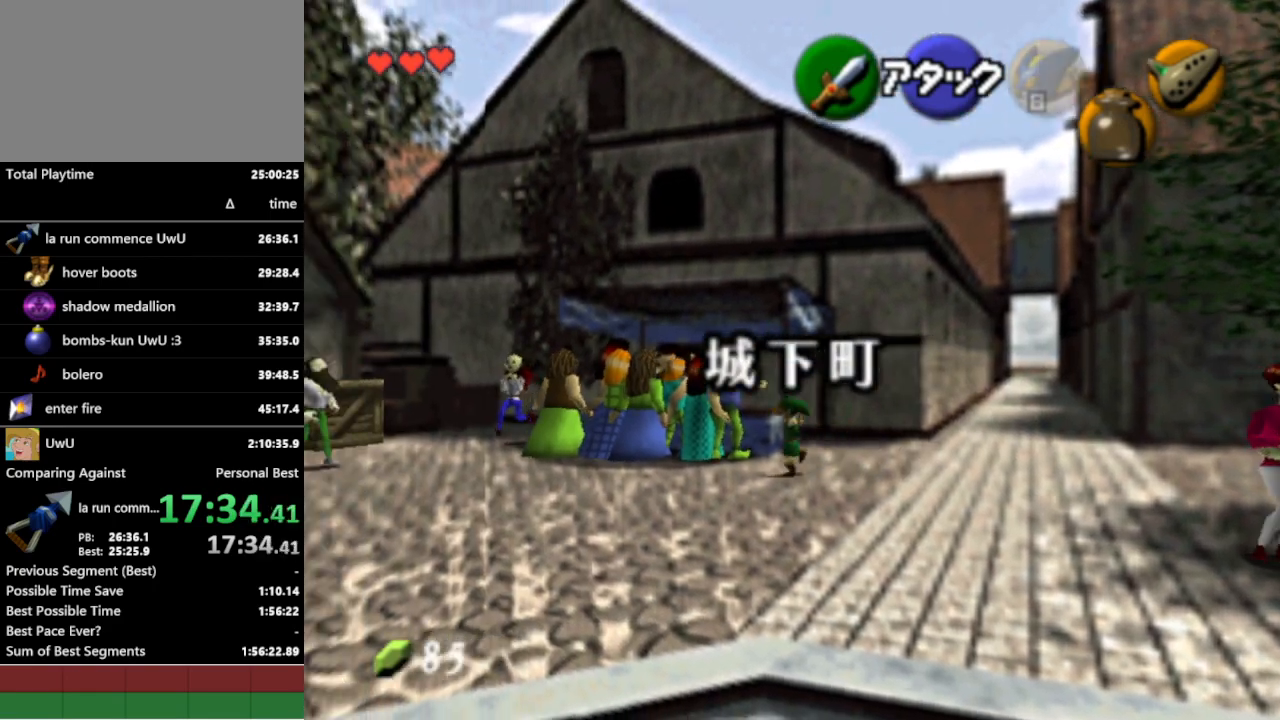
{"dt_ms": 500, "buttons": [], "left_stick": "up-left", "right_stick": "center", "events": [[467, "left_stick", "up-left"]]}
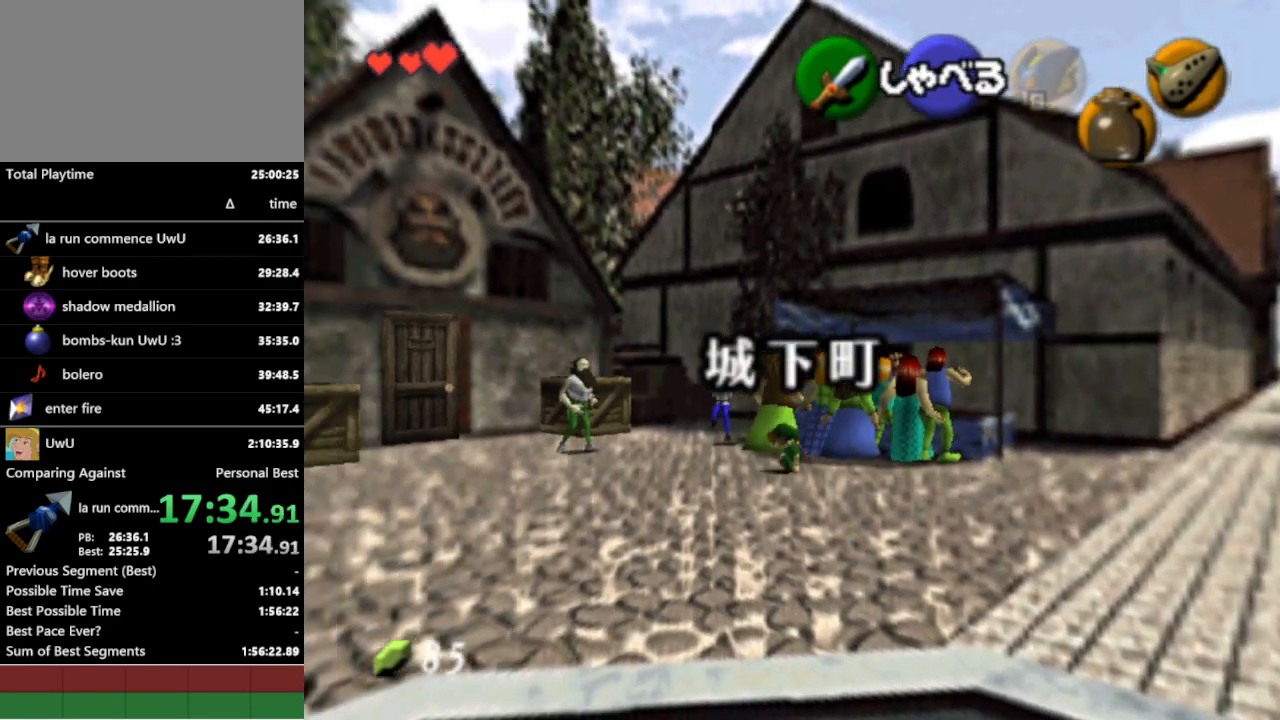
{"dt_ms": 500, "buttons": [], "left_stick": "up-left", "right_stick": "center", "events": [[233, "A", "down"], [333, "A", "up"]]}
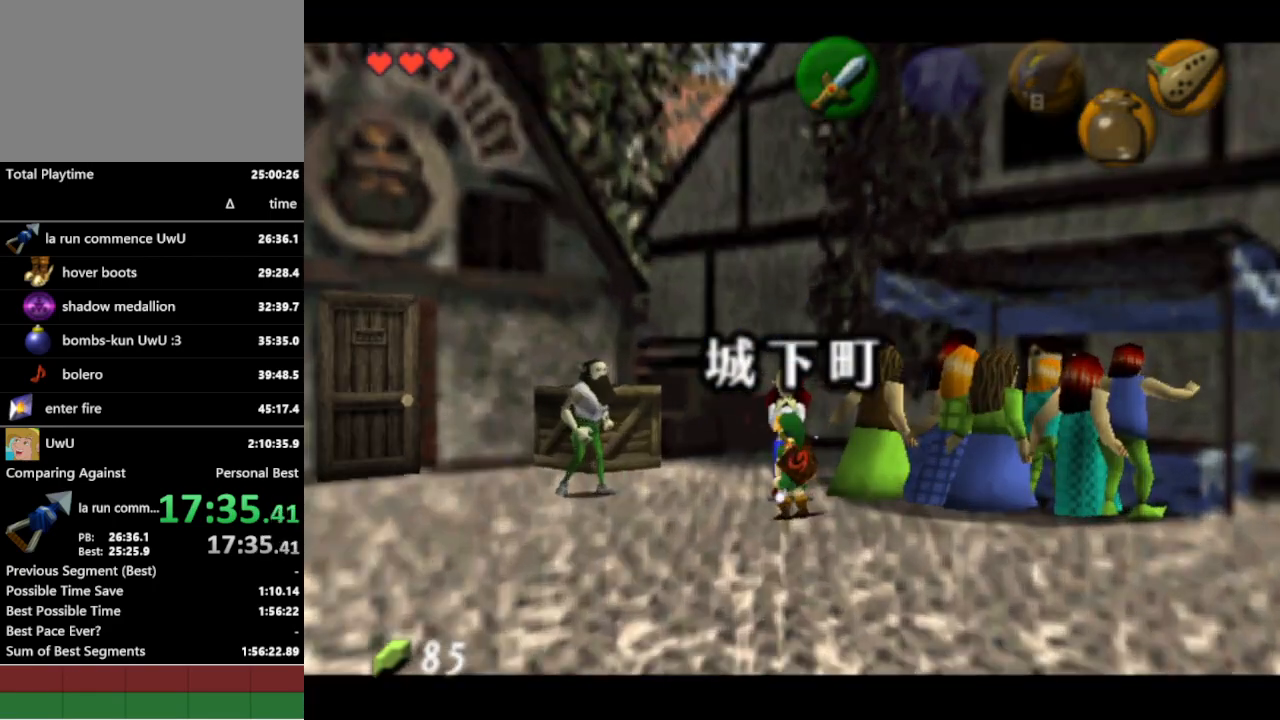
{"dt_ms": 500, "buttons": ["B"], "left_stick": "center", "right_stick": "center", "events": [[333, "left_stick", "center"], [467, "B", "down"]]}
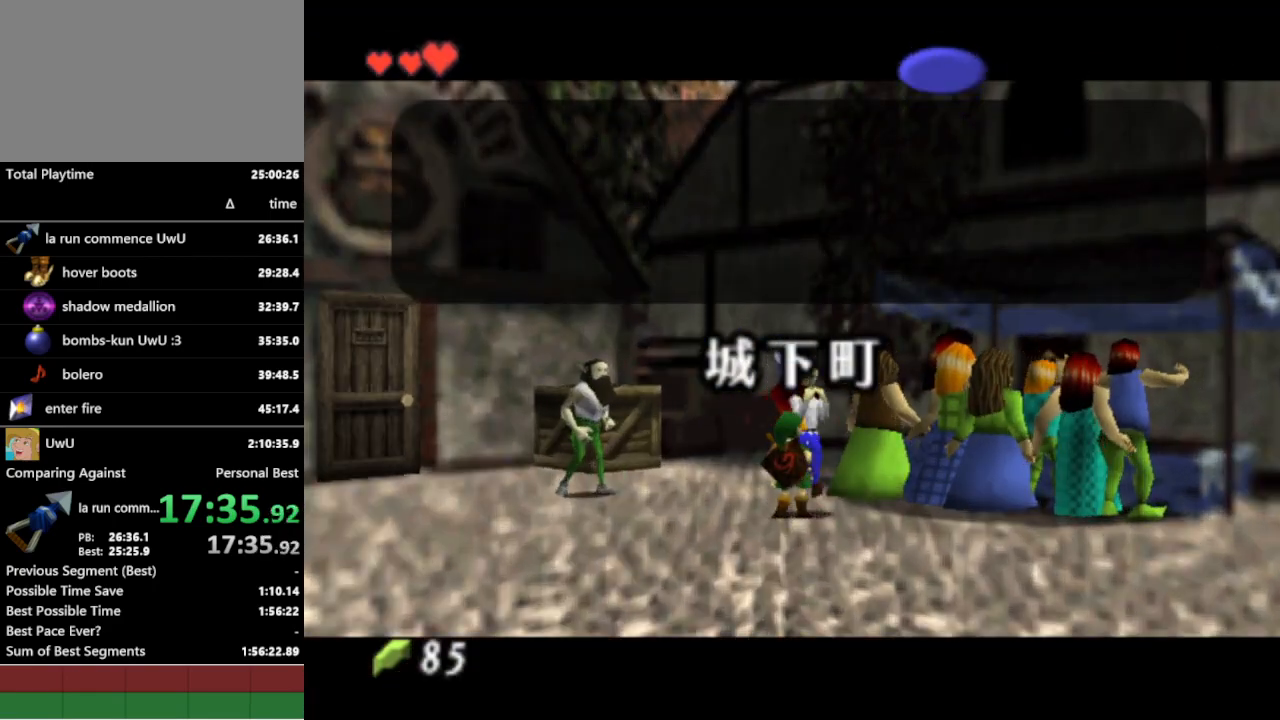
{"dt_ms": 500, "buttons": [], "left_stick": "left", "right_stick": "center", "events": [[67, "B", "up"], [133, "A", "down"], [233, "left_stick", "left"], [267, "A", "up"]]}